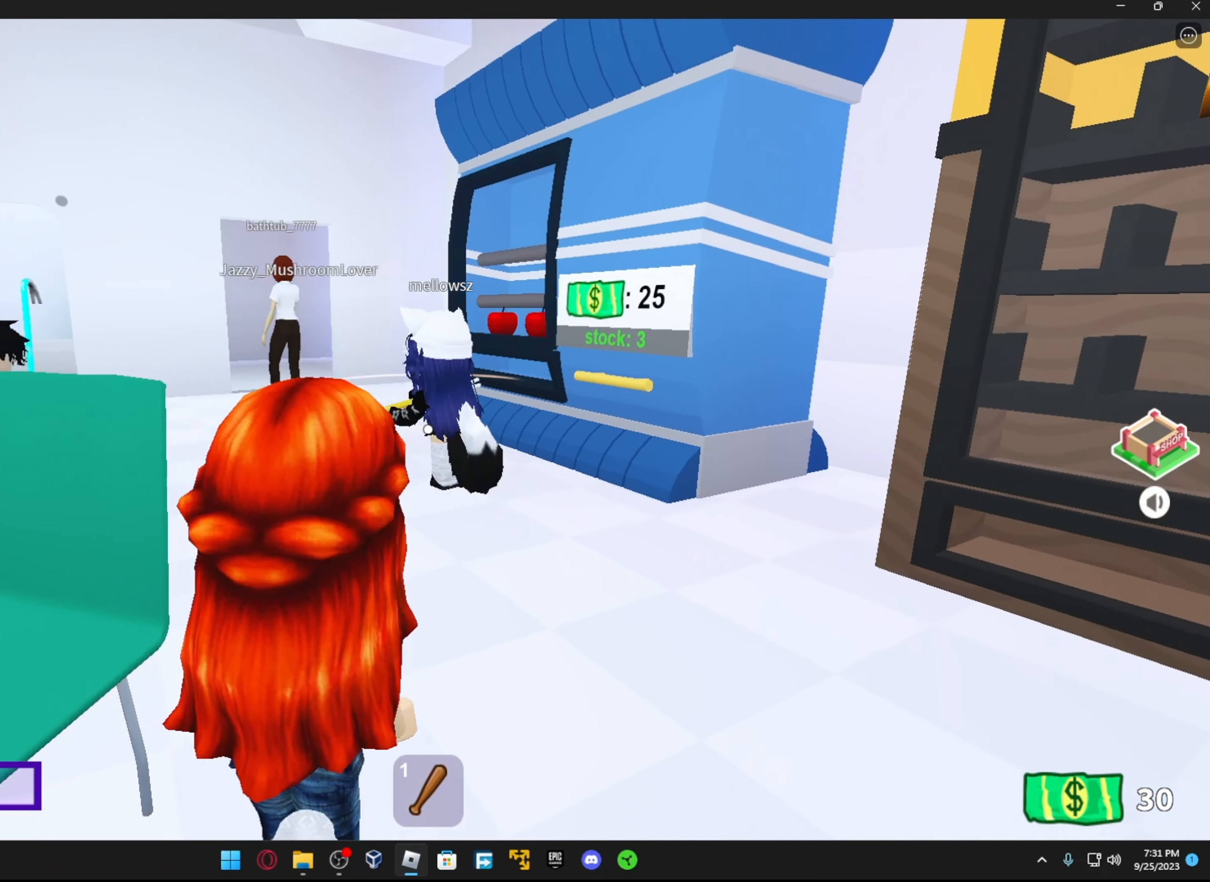
Gameplay with a controller (Xbox layout); each line is a JSON object with the inputs held at the frame after it. "events" lists button and stick changes between this image and that frame as [ms after this image, input, new state], when the widget could be followed in between.
{"buttons": [], "left_stick": "up", "right_stick": "right", "events": [[116, "right_stick", "center"], [266, "right_stick", "right"]]}
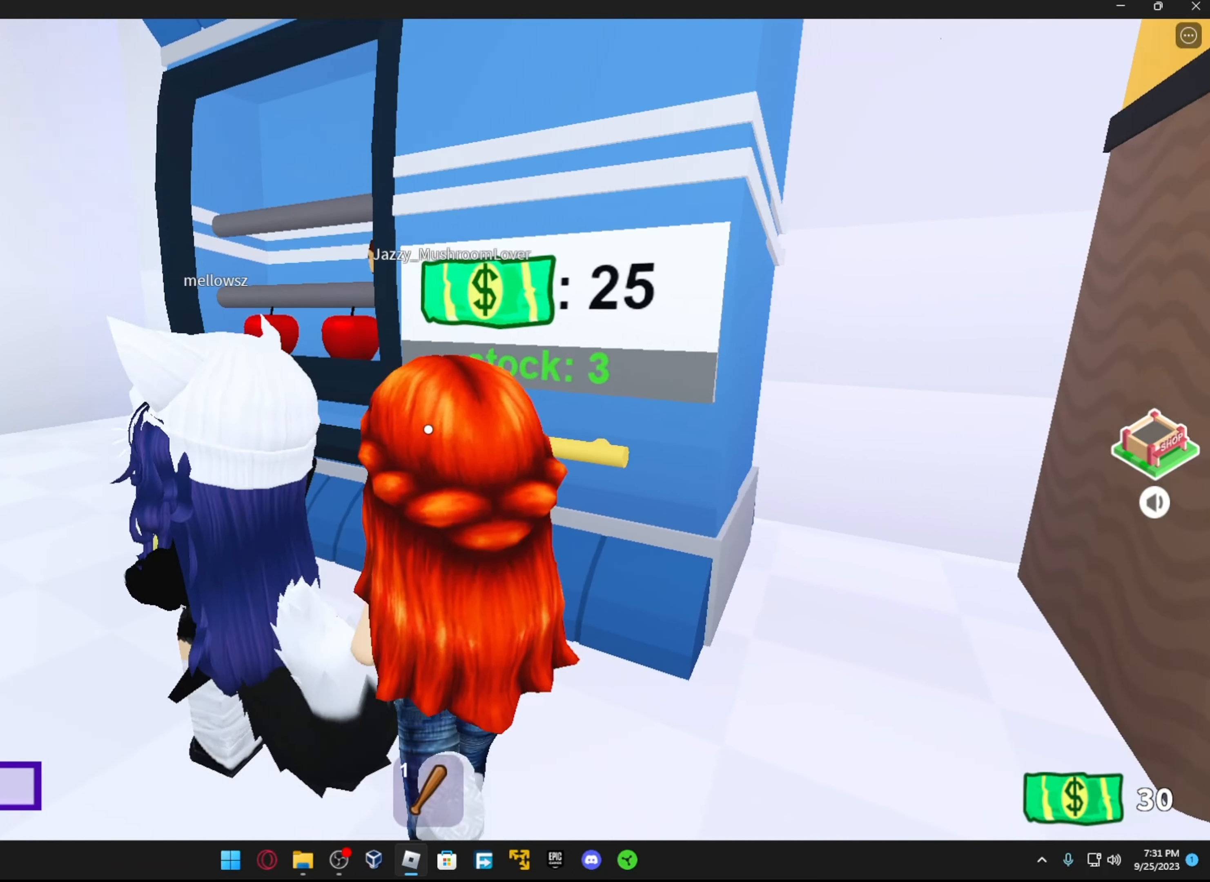
{"buttons": [], "left_stick": "center", "right_stick": "up", "events": [[166, "left_stick", "center"], [233, "right_stick", "center"], [383, "right_stick", "up"]]}
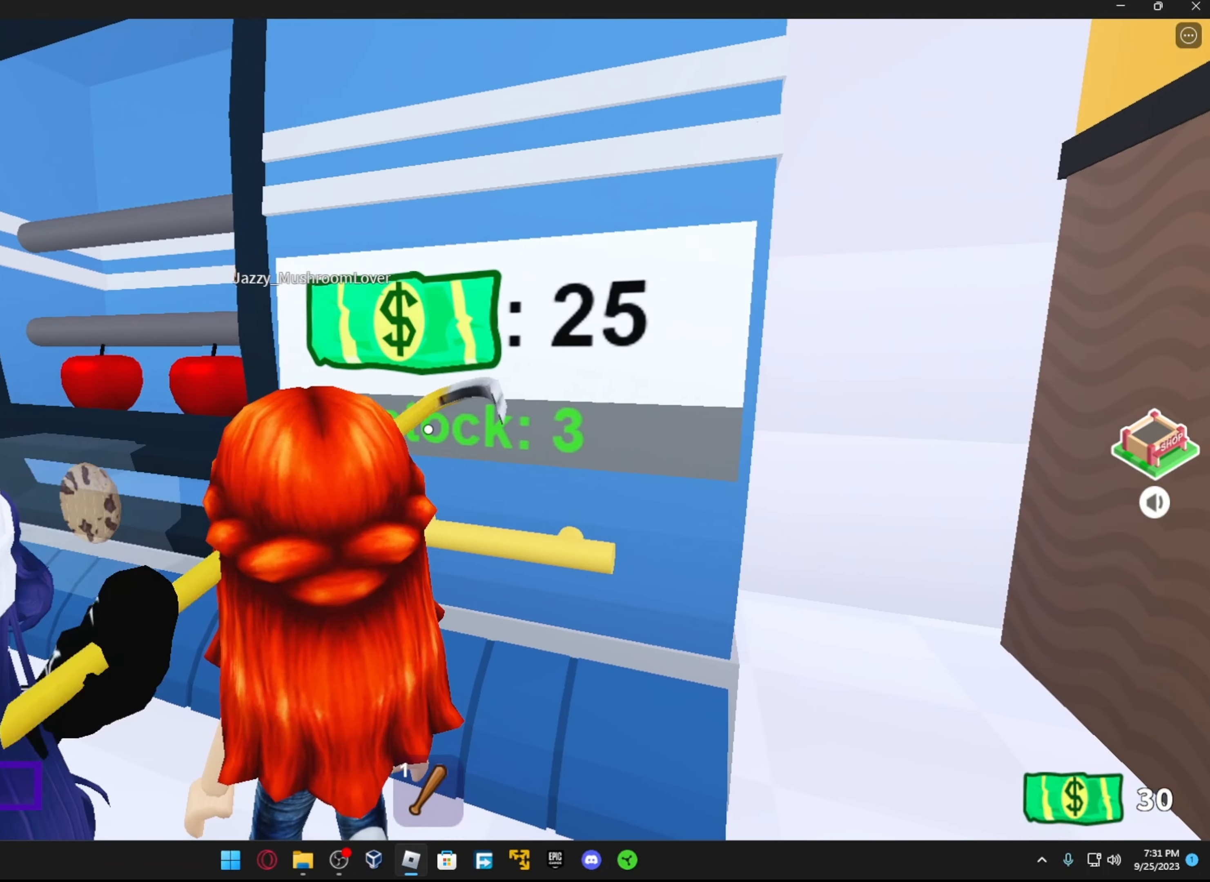
{"buttons": [], "left_stick": "center", "right_stick": "center", "events": [[16, "left_stick", "up"], [16, "right_stick", "center"], [66, "right_stick", "up-right"], [116, "R2", "down"], [166, "right_stick", "center"], [183, "left_stick", "center"], [266, "R2", "up"]]}
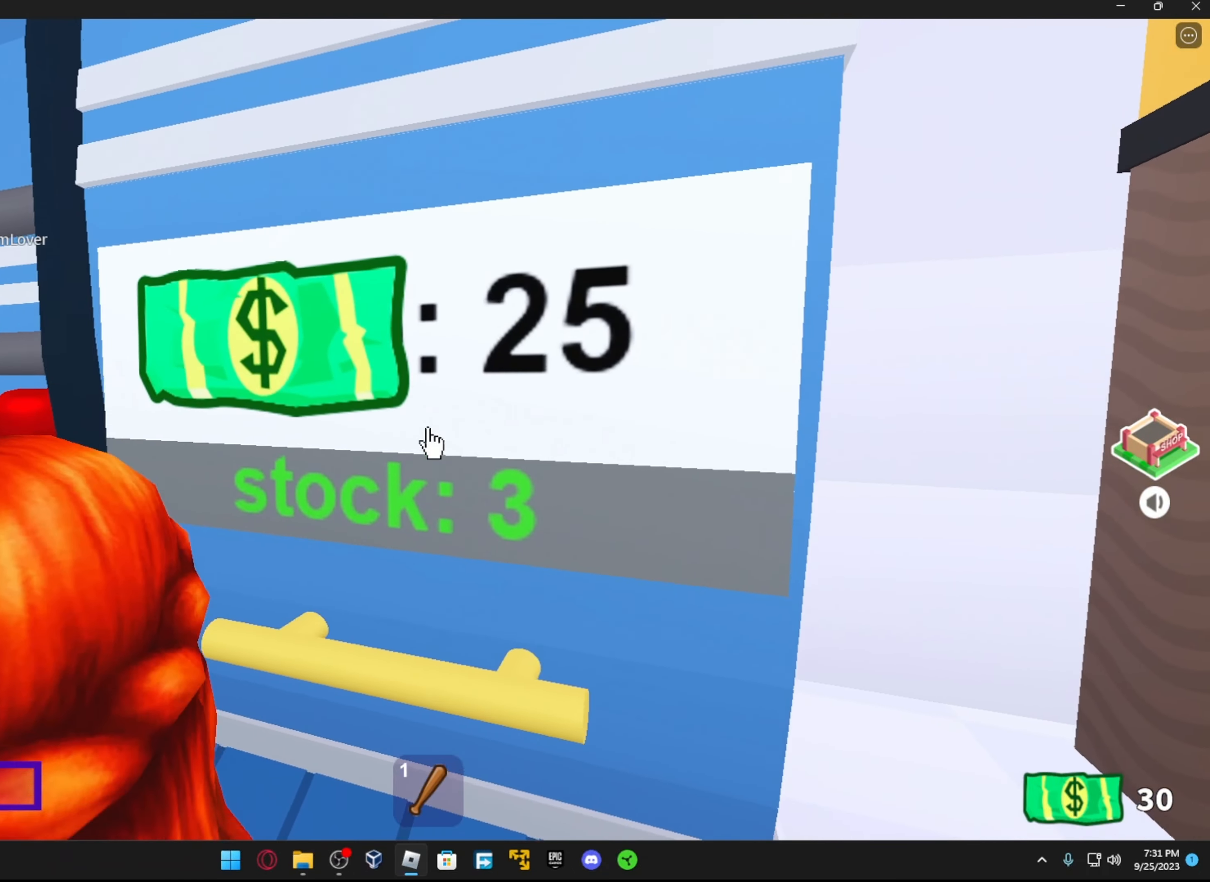
{"buttons": [], "left_stick": "center", "right_stick": "center", "events": [[66, "right_stick", "up"], [166, "right_stick", "center"]]}
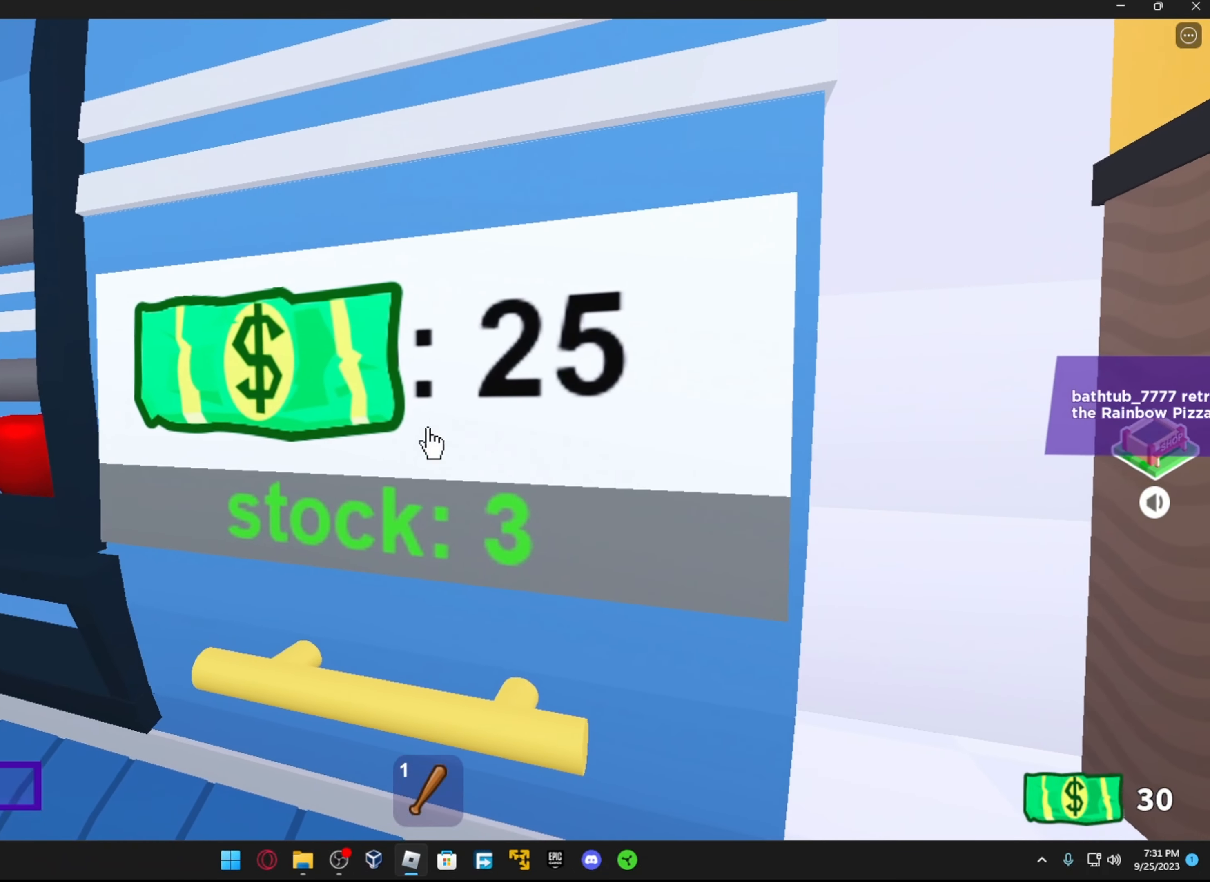
{"buttons": [], "left_stick": "center", "right_stick": "center", "events": []}
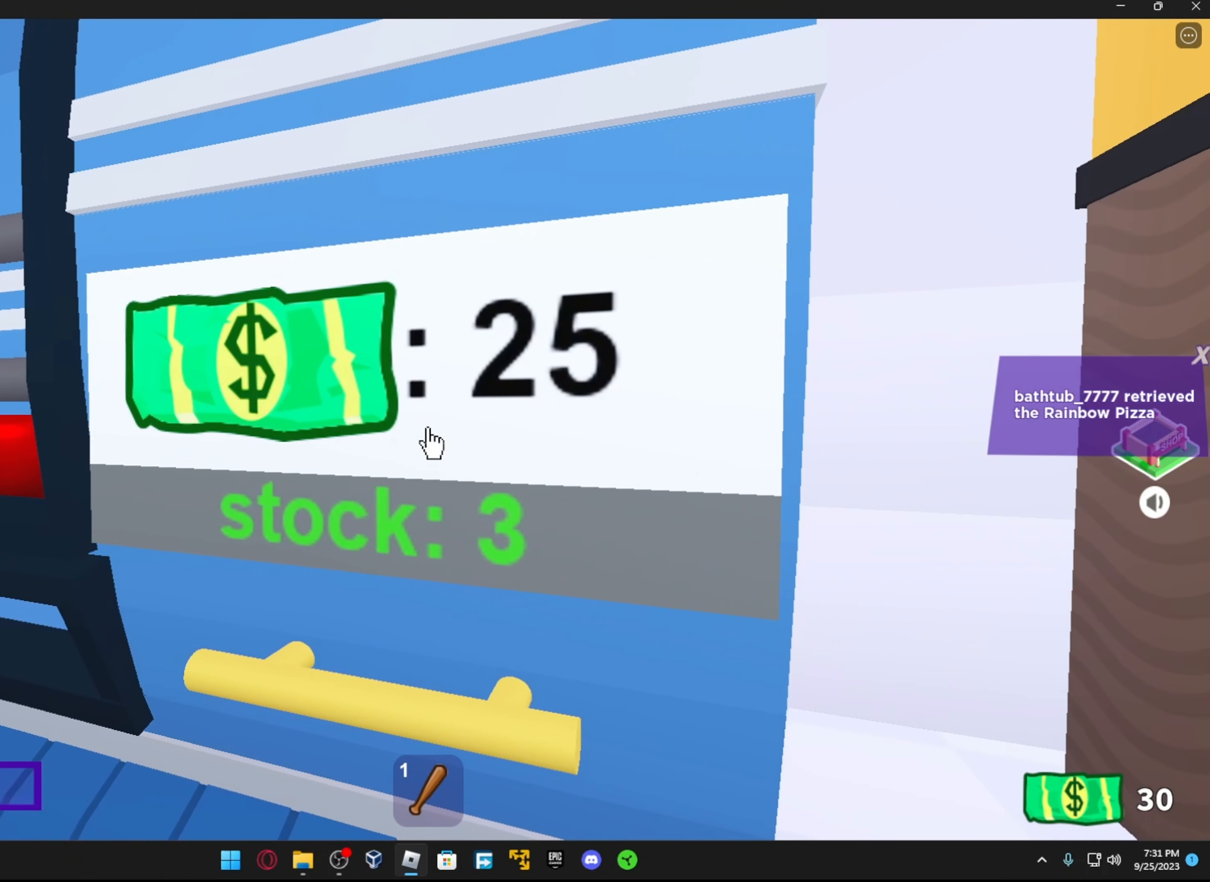
{"buttons": [], "left_stick": "center", "right_stick": "center", "events": []}
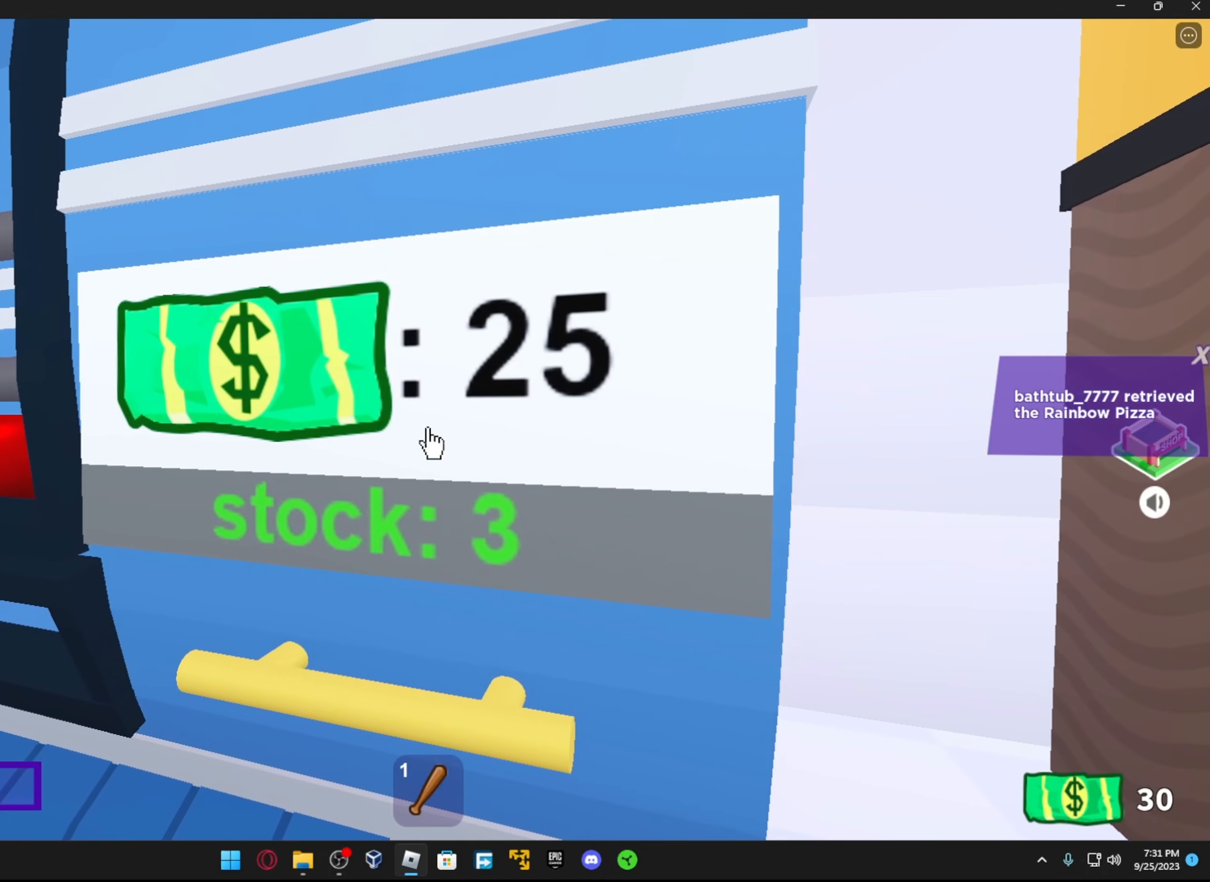
{"buttons": [], "left_stick": "center", "right_stick": "center", "events": []}
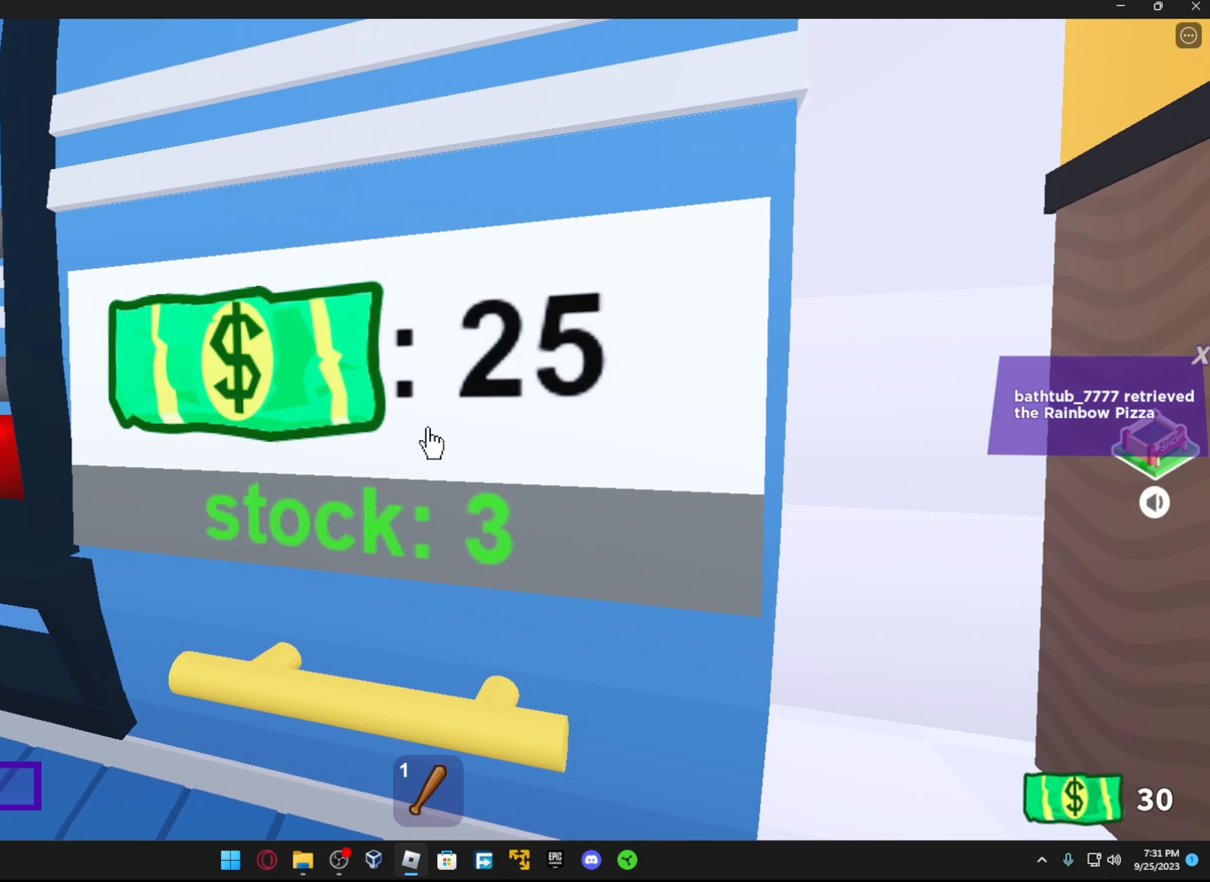
{"buttons": [], "left_stick": "center", "right_stick": "center", "events": [[217, "R2", "down"], [267, "right_stick", "up-right"], [317, "R2", "up"], [333, "right_stick", "center"]]}
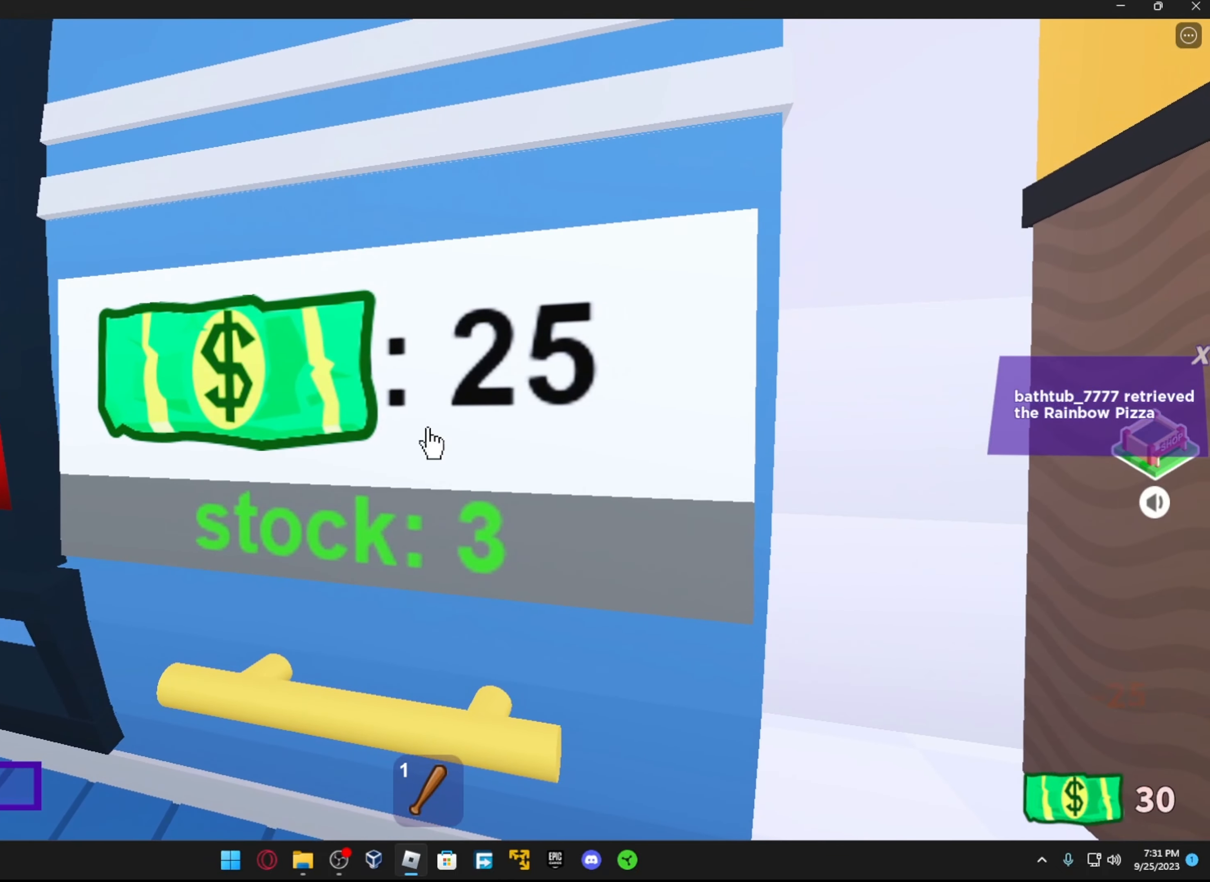
{"buttons": [], "left_stick": "center", "right_stick": "center", "events": []}
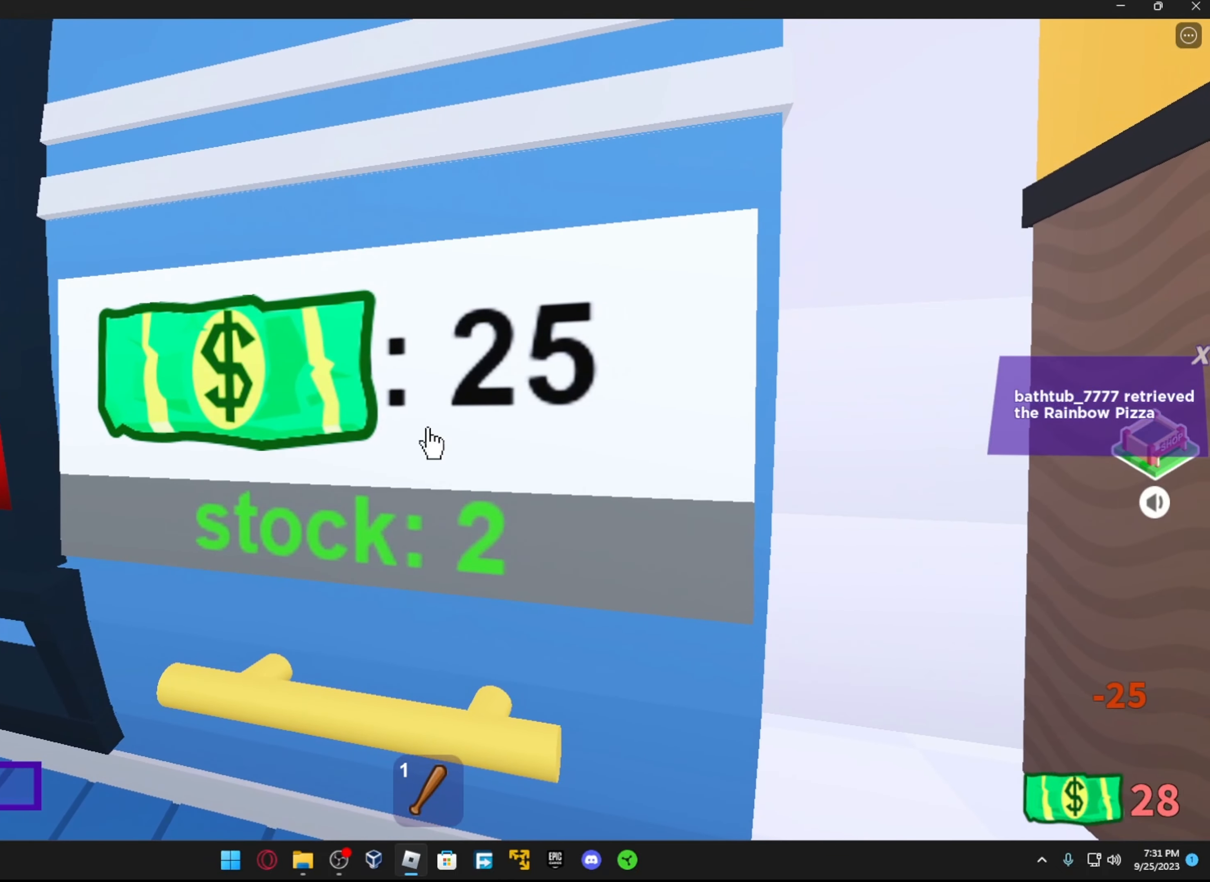
{"buttons": [], "left_stick": "center", "right_stick": "center", "events": []}
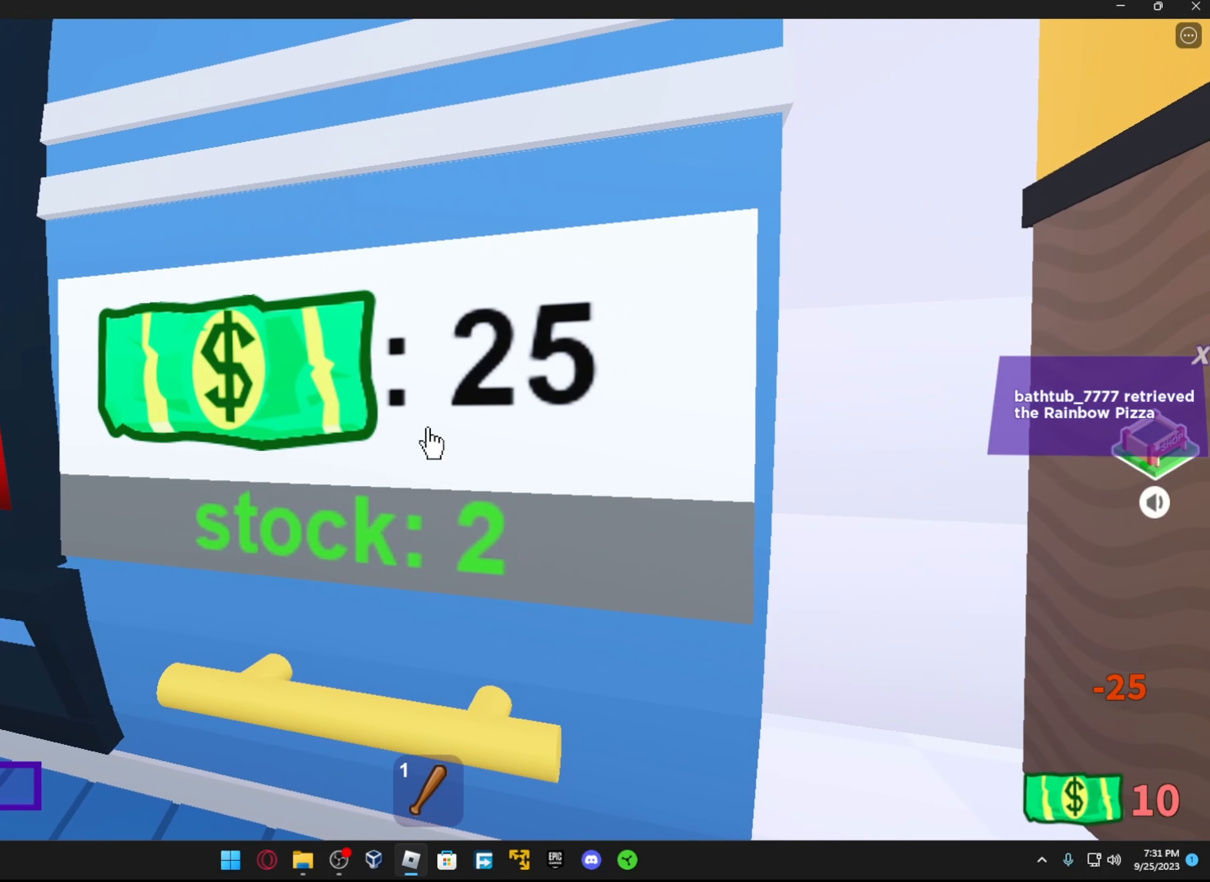
{"buttons": [], "left_stick": "up-left", "right_stick": "center", "events": [[183, "right_stick", "left"], [317, "left_stick", "left"], [417, "left_stick", "up-left"], [417, "right_stick", "center"]]}
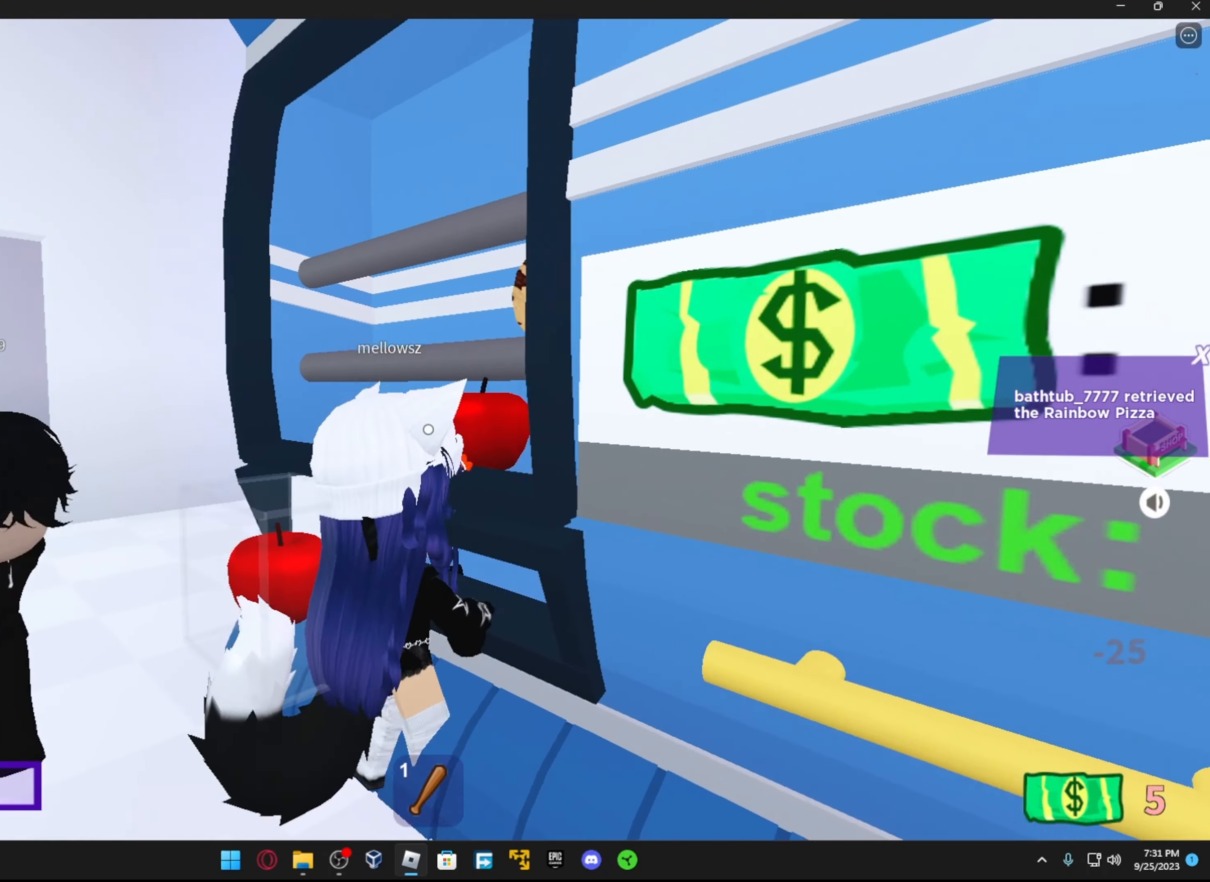
{"buttons": [], "left_stick": "center", "right_stick": "right", "events": [[67, "right_stick", "down"], [167, "right_stick", "down-right"], [317, "left_stick", "center"], [467, "right_stick", "right"]]}
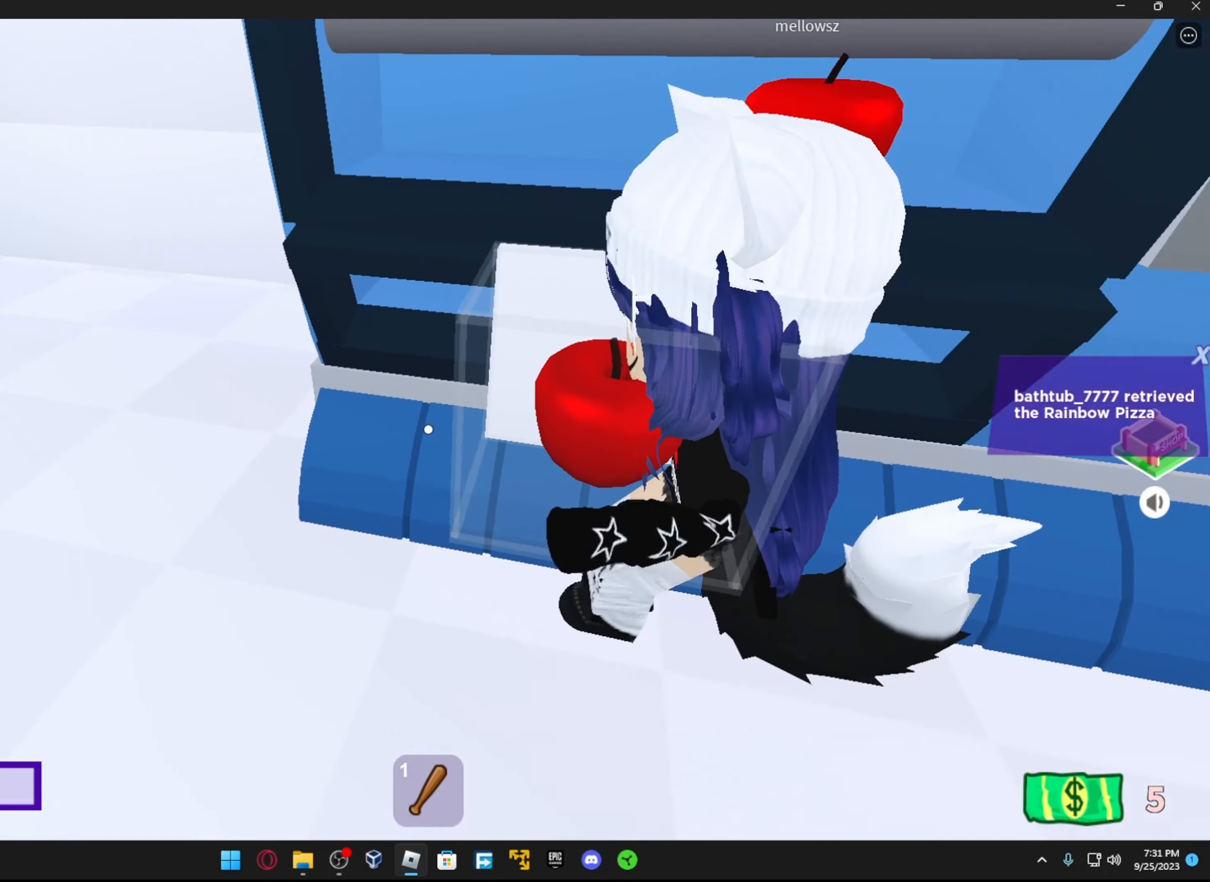
{"buttons": [], "left_stick": "center", "right_stick": "center", "events": [[117, "R2", "down"], [117, "right_stick", "center"], [167, "right_stick", "up-left"], [233, "R2", "up"], [267, "right_stick", "center"], [317, "R2", "down"], [417, "R2", "up"]]}
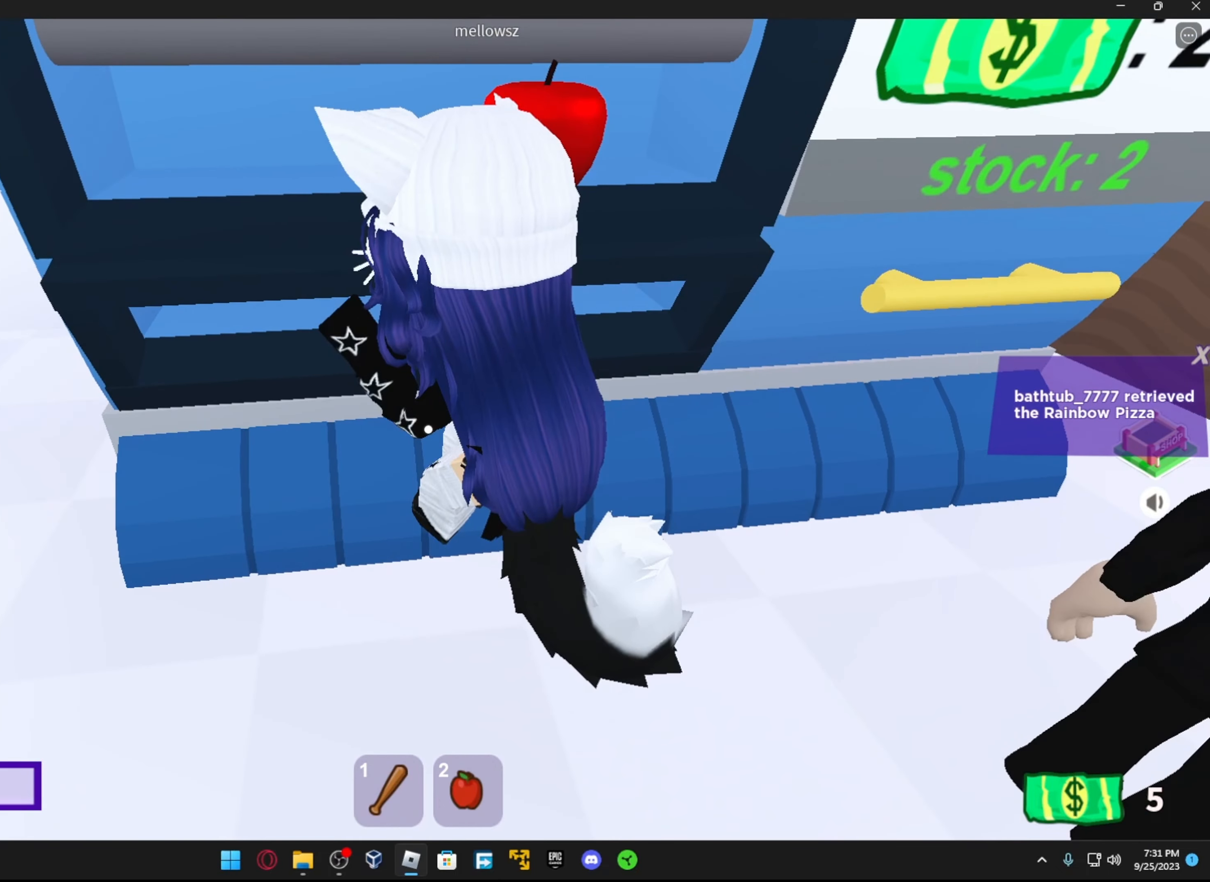
{"buttons": [], "left_stick": "up-right", "right_stick": "up-right"}
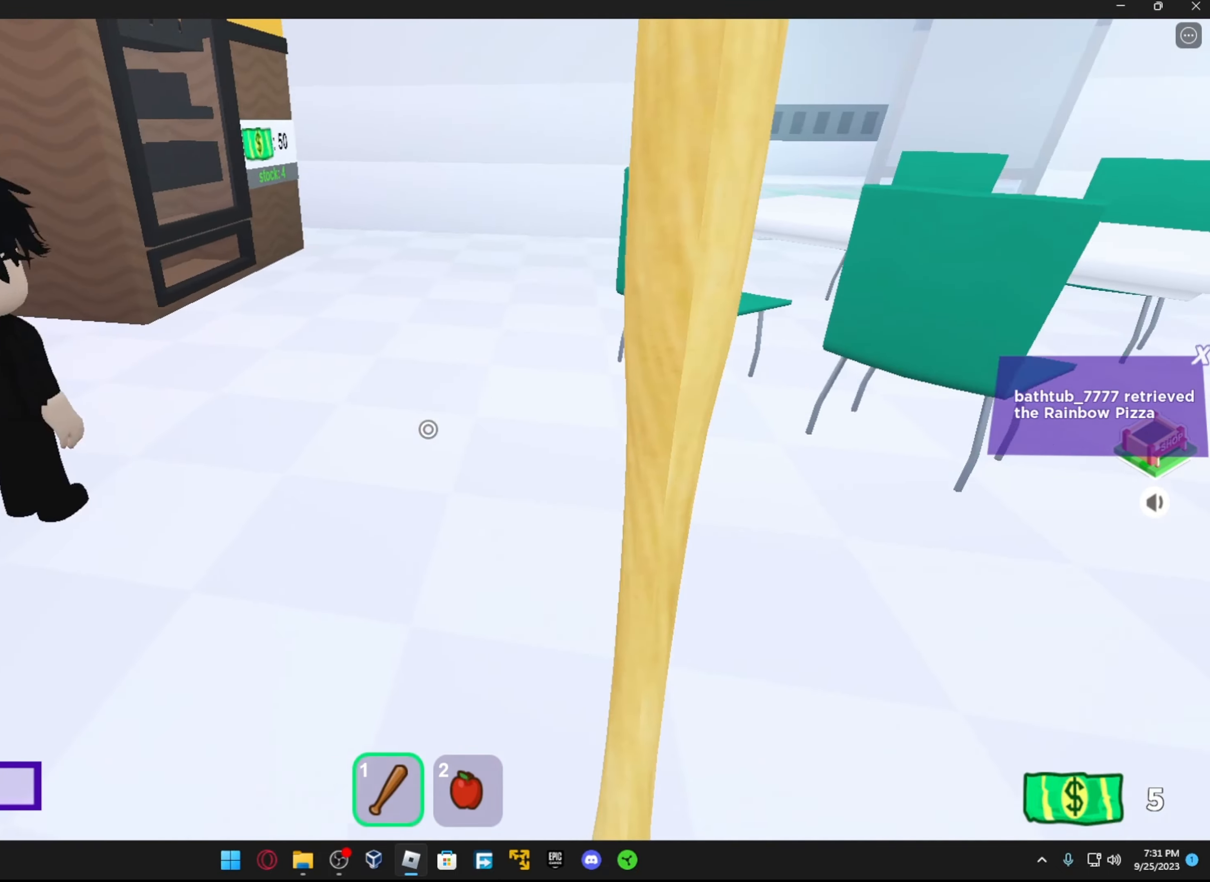
{"buttons": [], "left_stick": "up-left", "right_stick": "center", "events": [[17, "right_stick", "right"], [83, "R1", "down"], [167, "left_stick", "up"], [217, "R1", "up"], [267, "right_stick", "up-right"], [317, "left_stick", "up-left"], [467, "right_stick", "center"]]}
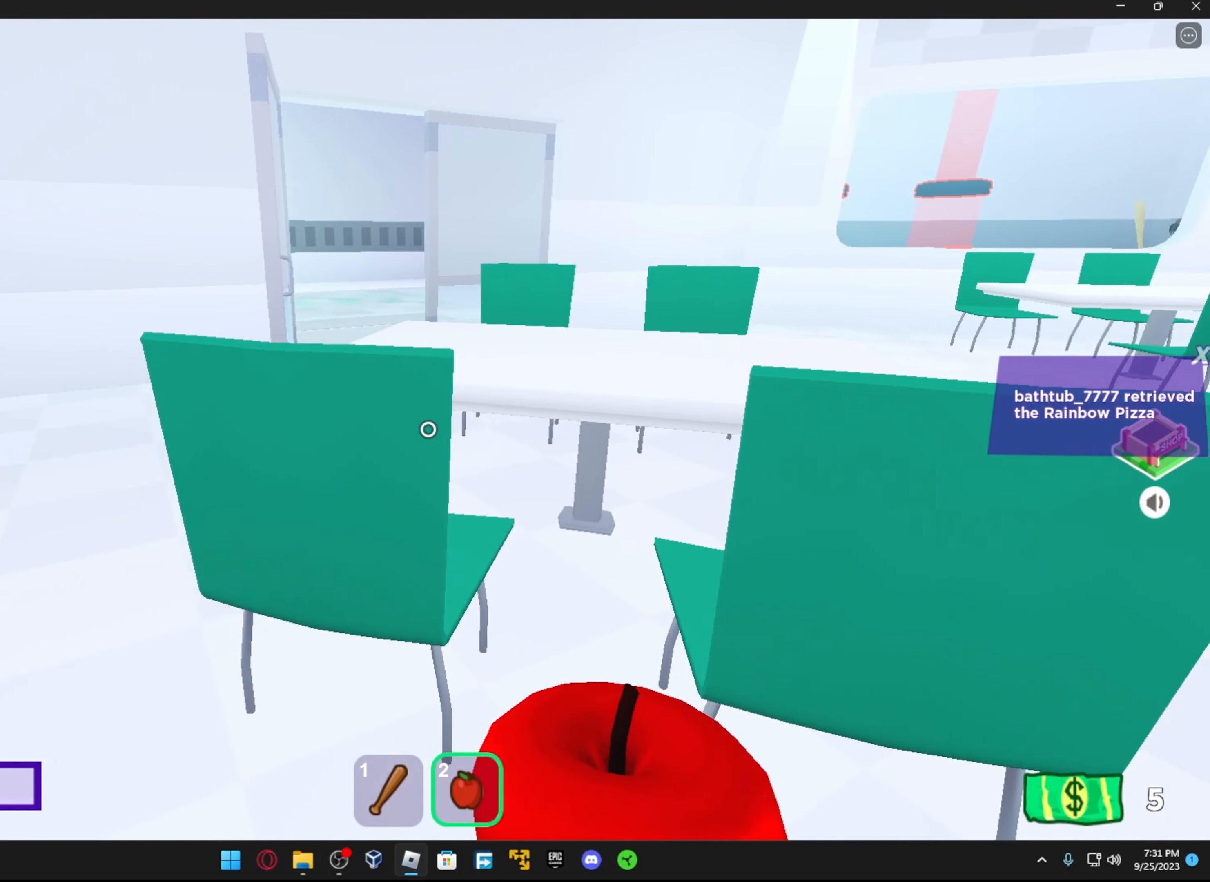
{"buttons": [], "left_stick": "up", "right_stick": "center", "events": [[217, "right_stick", "right"], [467, "left_stick", "up"], [467, "right_stick", "center"]]}
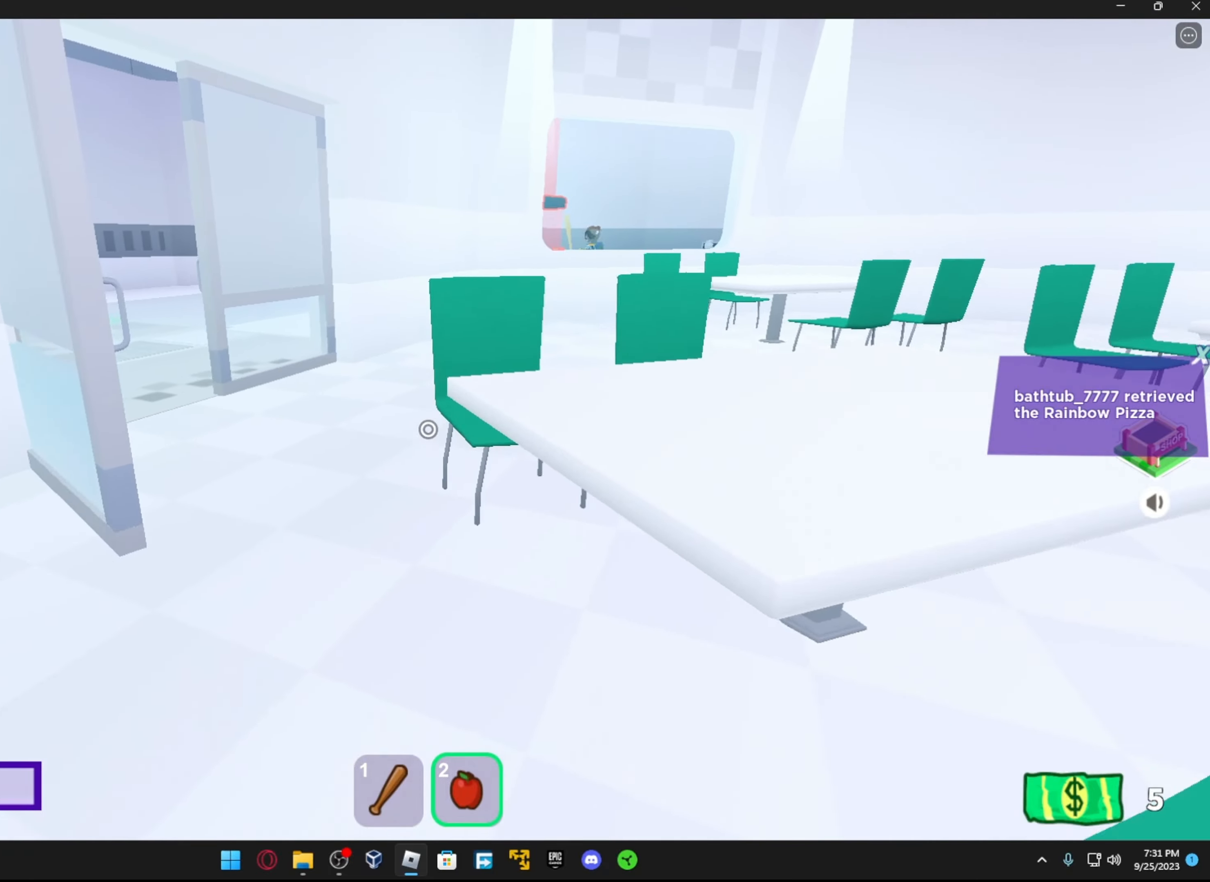
{"buttons": [], "left_stick": "up-left", "right_stick": "up", "events": [[117, "right_stick", "right"], [167, "right_stick", "up-right"], [267, "right_stick", "up"], [367, "left_stick", "up-left"]]}
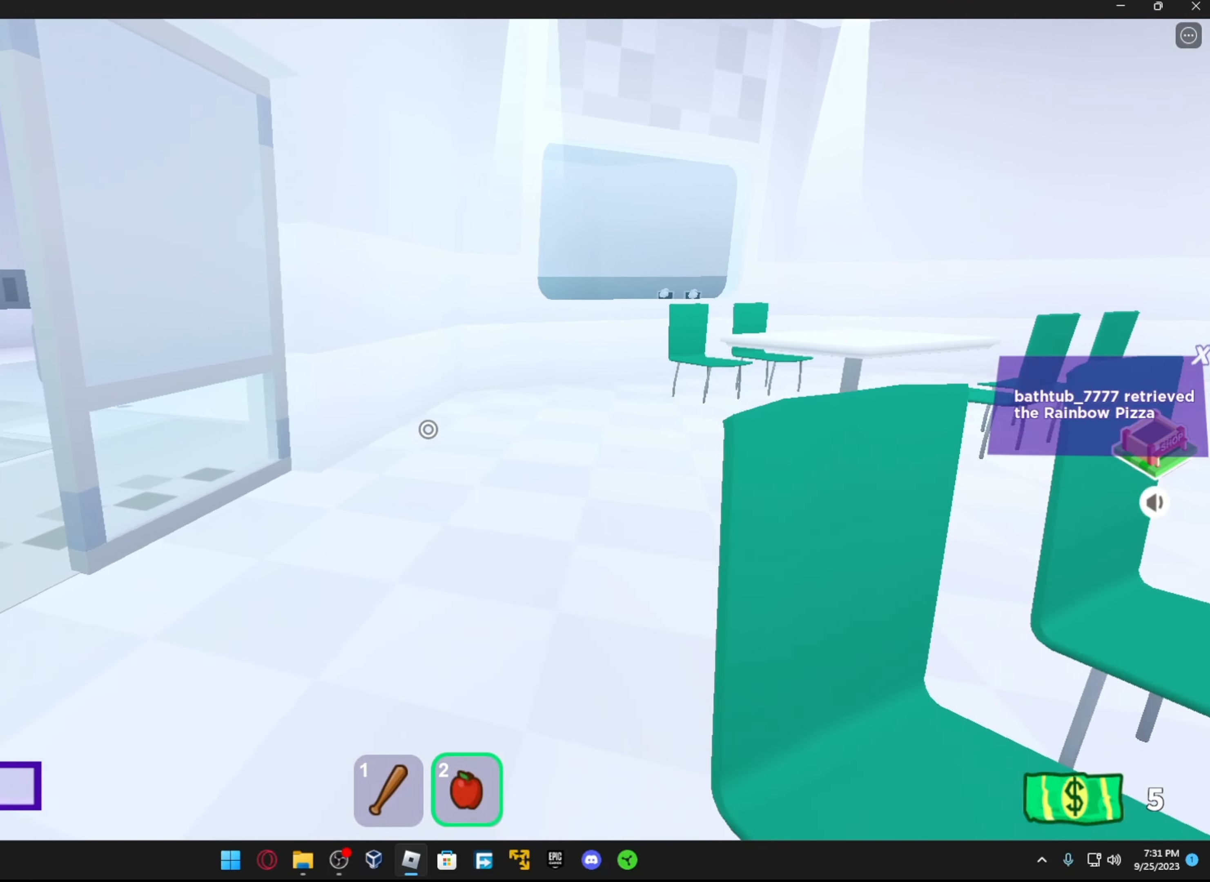
{"buttons": [], "left_stick": "up-left", "right_stick": "right", "events": [[67, "right_stick", "up-left"], [217, "right_stick", "center"], [417, "right_stick", "right"]]}
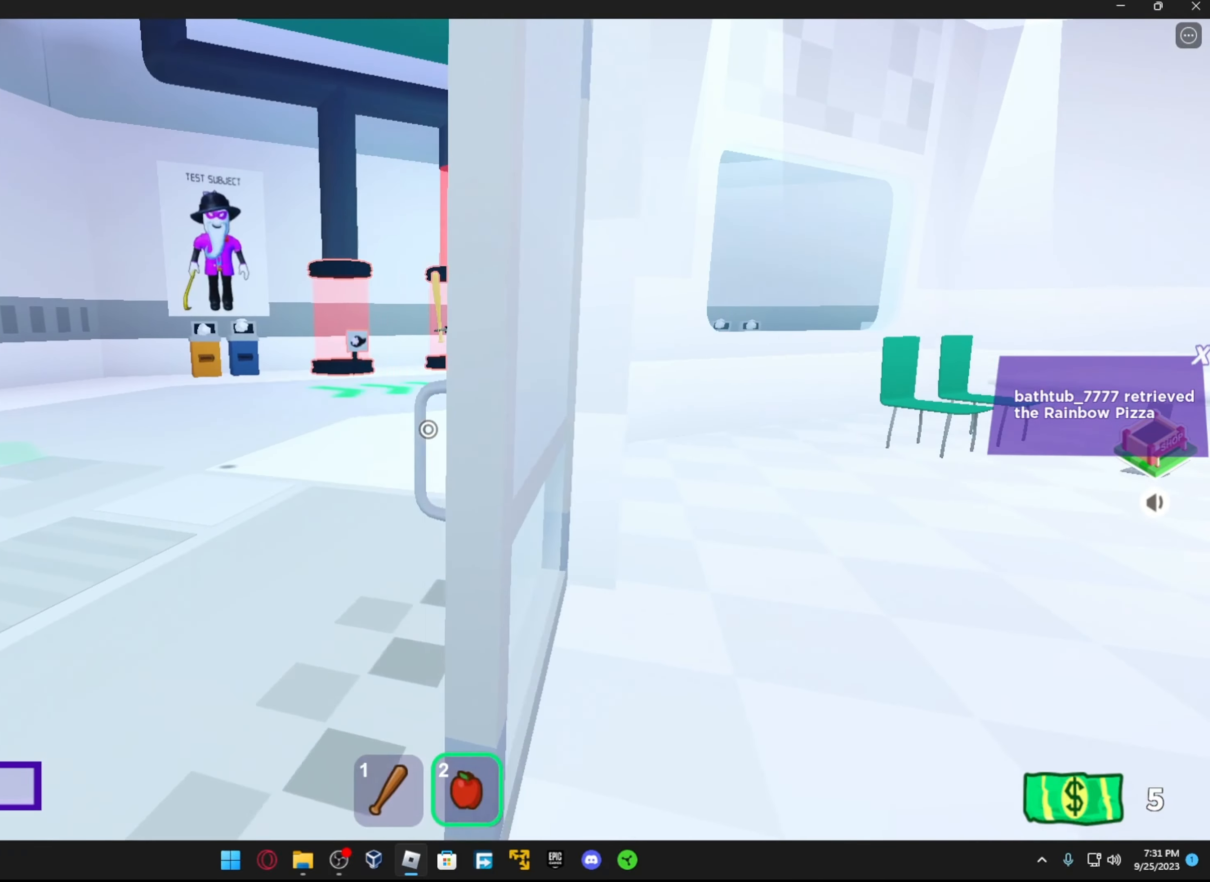
{"buttons": [], "left_stick": "center", "right_stick": "center", "events": [[117, "R2", "down"], [134, "right_stick", "center"], [234, "left_stick", "center"], [267, "R2", "up"]]}
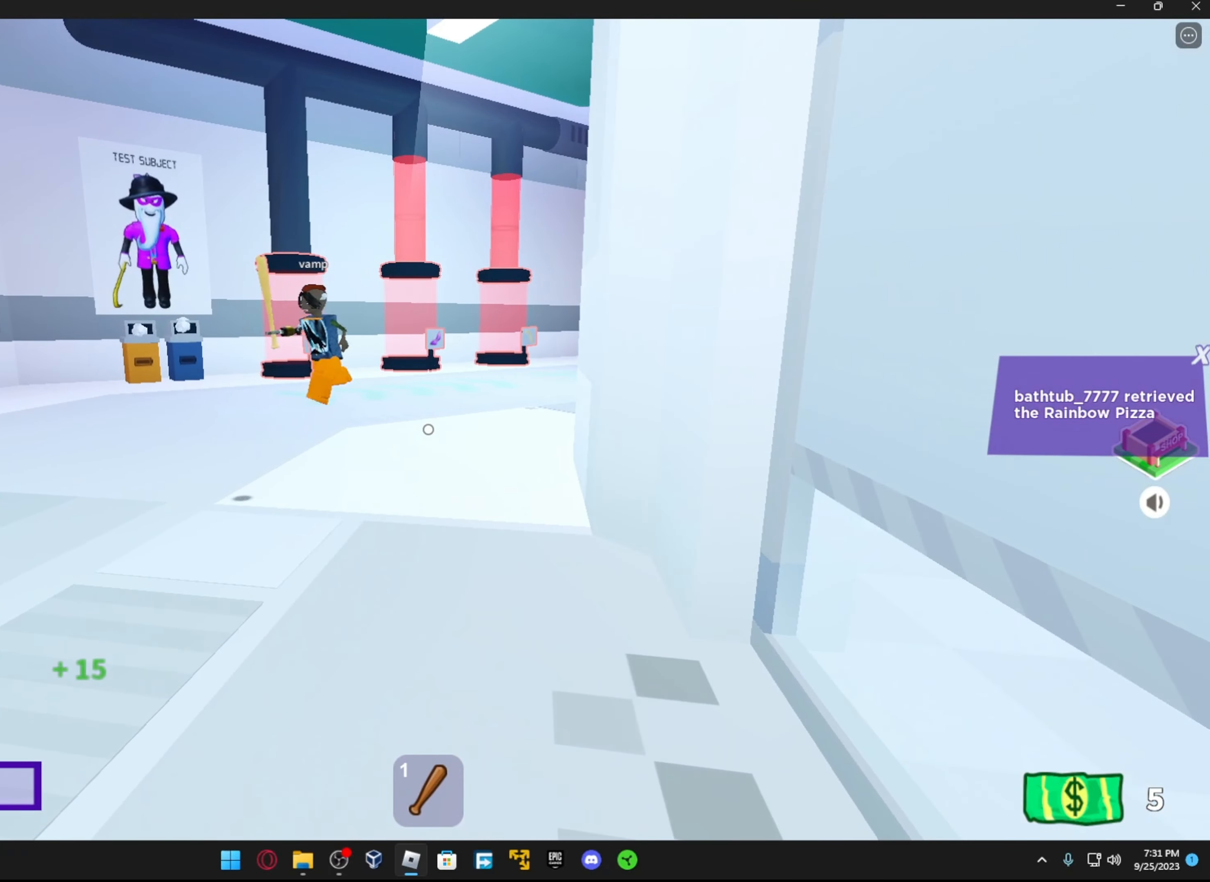
{"buttons": ["L1"], "left_stick": "up-right", "right_stick": "up-right", "events": [[117, "right_stick", "right"], [217, "left_stick", "up-right"], [417, "L1", "down"], [467, "right_stick", "up-right"]]}
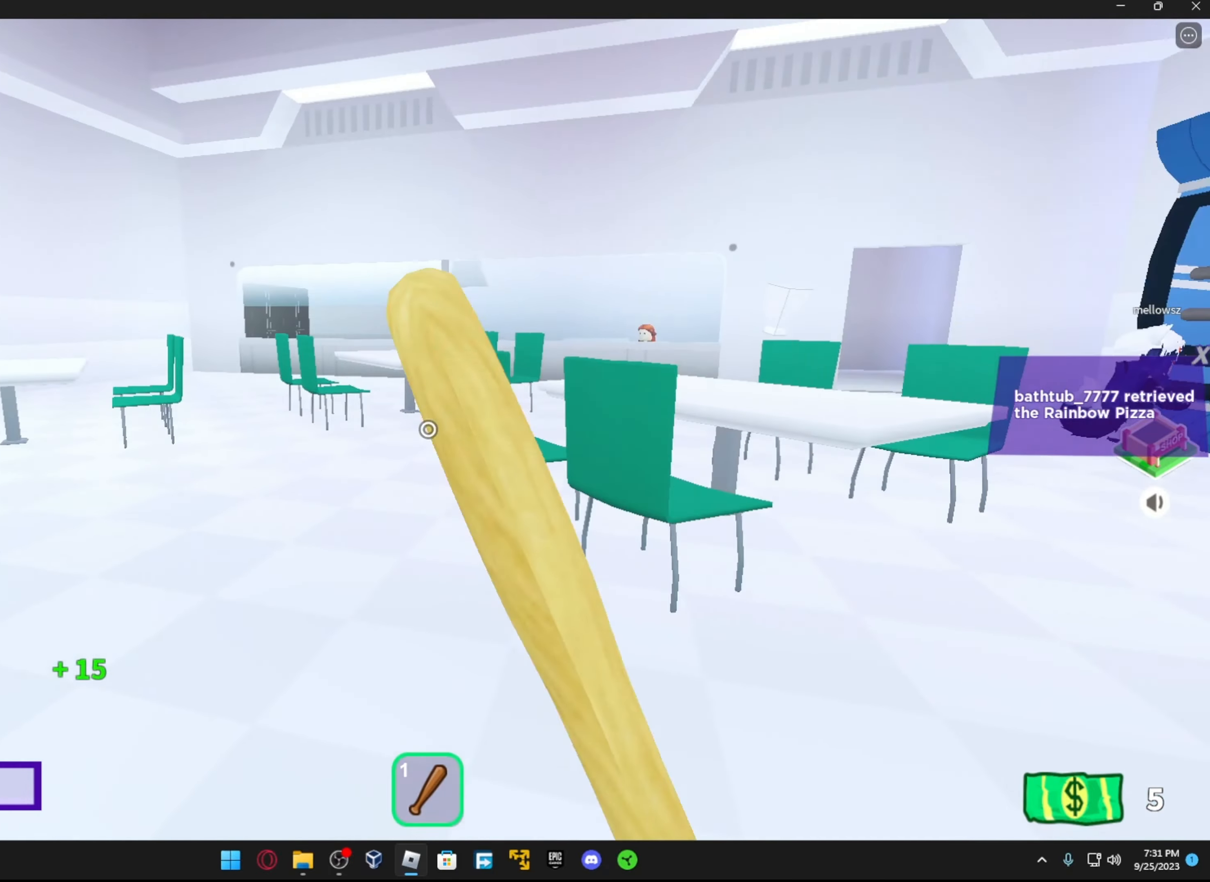
{"buttons": [], "left_stick": "down-left", "right_stick": "center", "events": [[84, "L1", "up"], [117, "left_stick", "up"], [117, "right_stick", "center"], [234, "left_stick", "up-left"], [417, "left_stick", "down-left"]]}
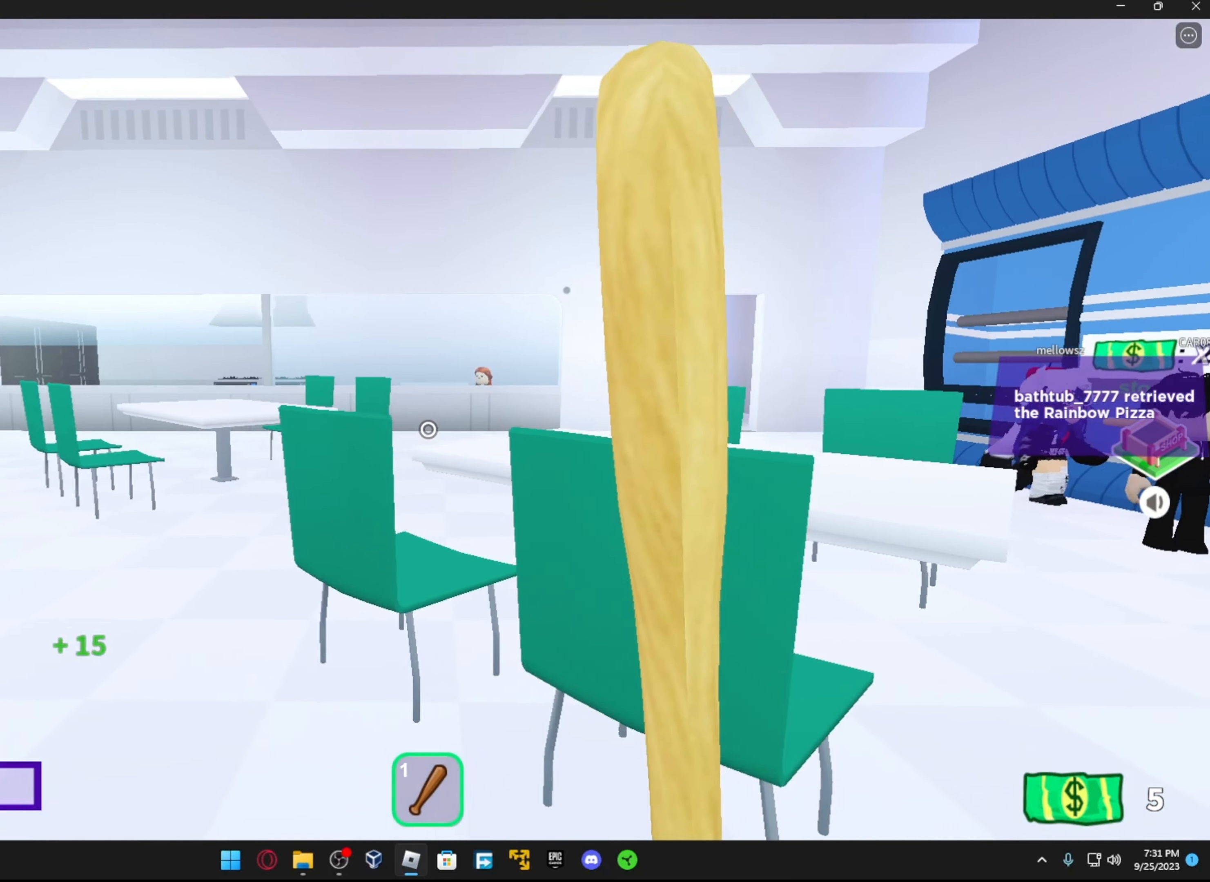
{"buttons": [], "left_stick": "down", "right_stick": "center", "events": [[67, "left_stick", "down-right"], [467, "left_stick", "down"]]}
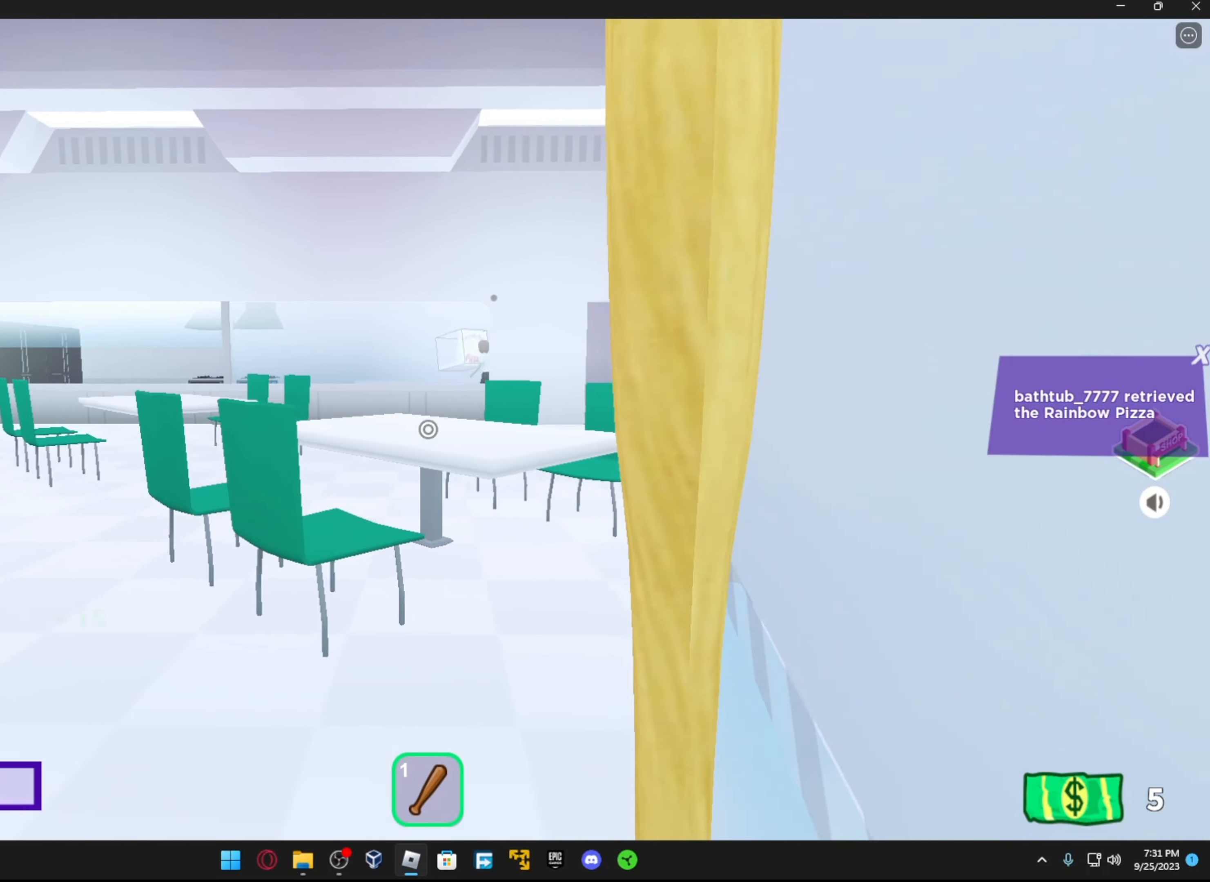
{"buttons": [], "left_stick": "up-right", "right_stick": "center", "events": [[34, "L1", "down"], [67, "left_stick", "down-left"], [117, "right_stick", "left"], [267, "L1", "up"], [284, "right_stick", "center"], [367, "left_stick", "up"], [484, "left_stick", "up-right"]]}
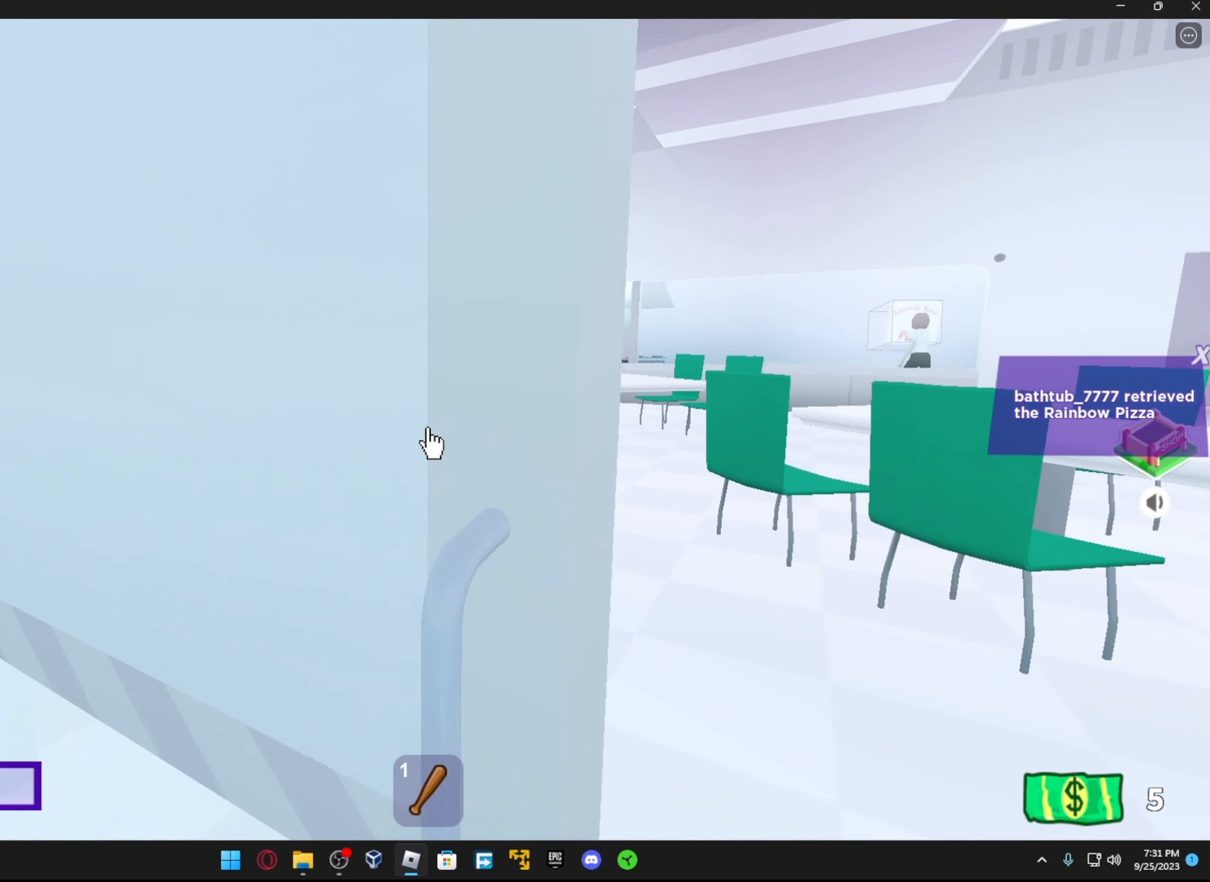
{"buttons": [], "left_stick": "up-right", "right_stick": "right", "events": [[167, "L1", "down"], [167, "left_stick", "right"], [267, "L1", "up"], [334, "right_stick", "right"], [417, "left_stick", "up-right"]]}
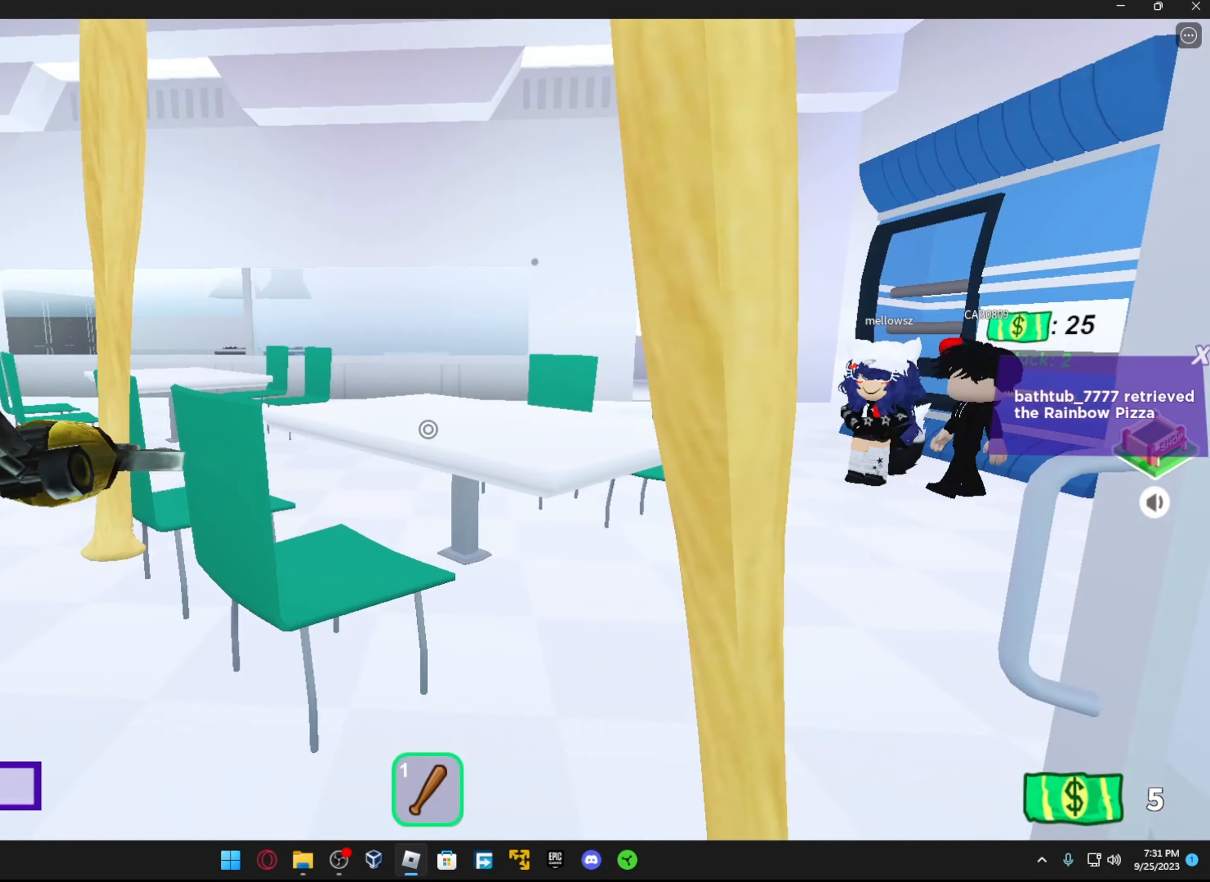
{"buttons": [], "left_stick": "up-right", "right_stick": "center", "events": [[34, "right_stick", "center"], [117, "A", "down"], [234, "A", "up"]]}
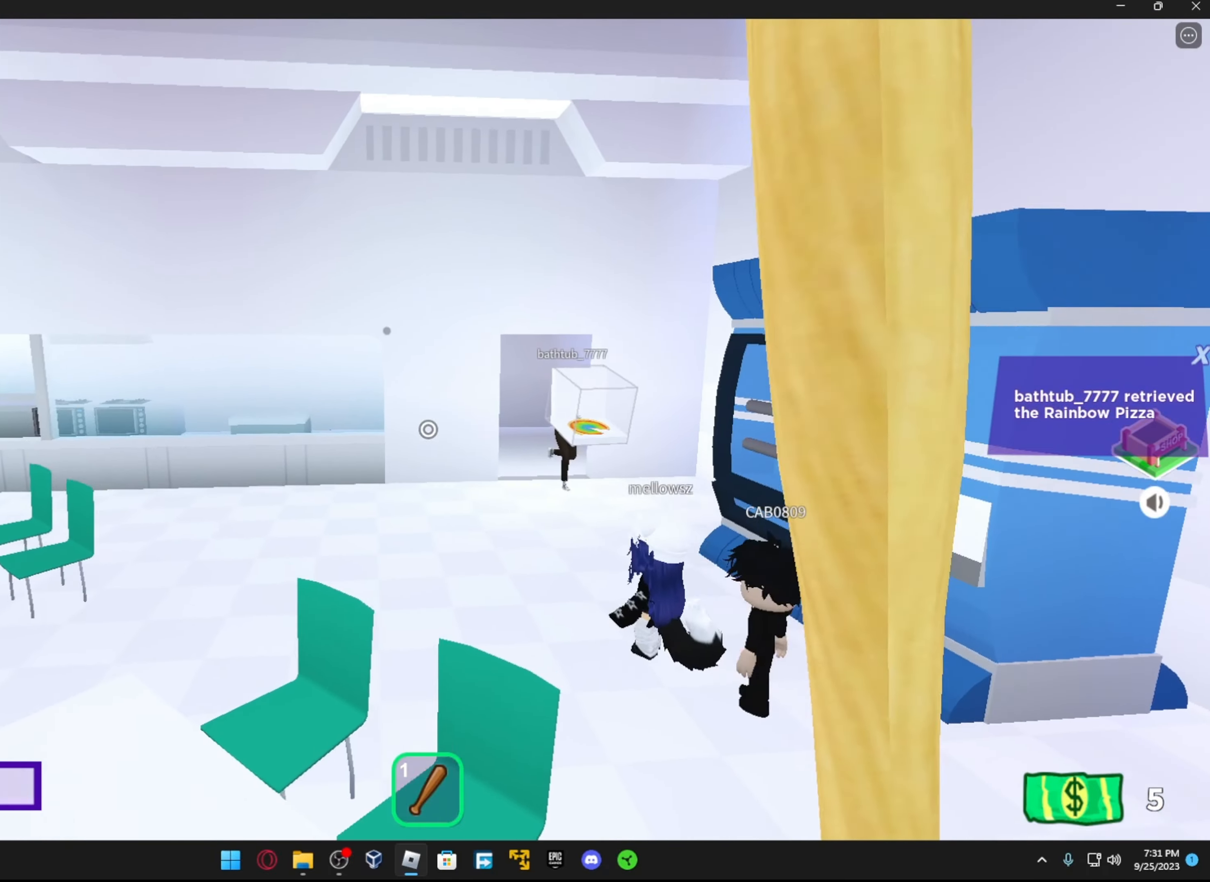
{"buttons": ["A"], "left_stick": "up-right", "right_stick": "center", "events": [[67, "right_stick", "right"], [134, "right_stick", "center"], [366, "A", "down"]]}
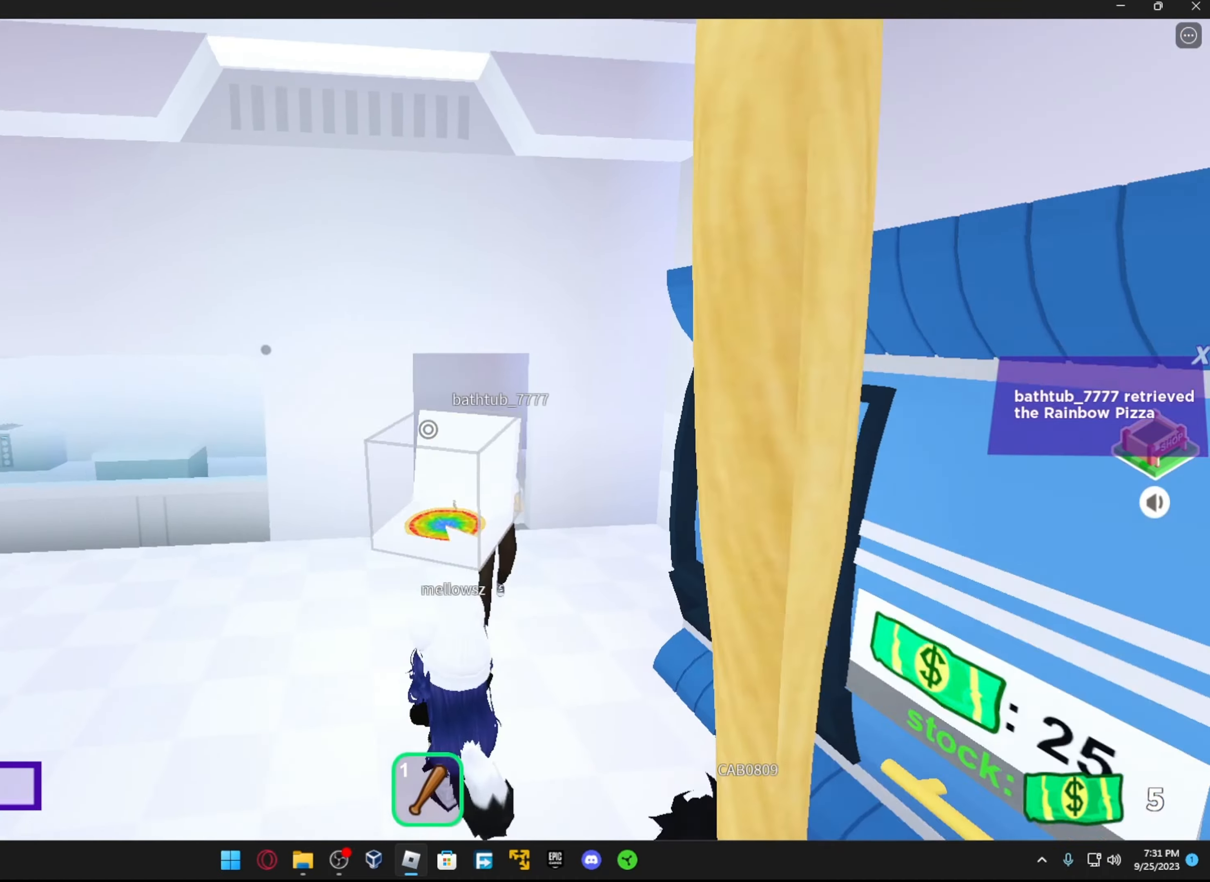
{"buttons": [], "left_stick": "up", "right_stick": "center", "events": [[16, "A", "up"], [116, "left_stick", "up"]]}
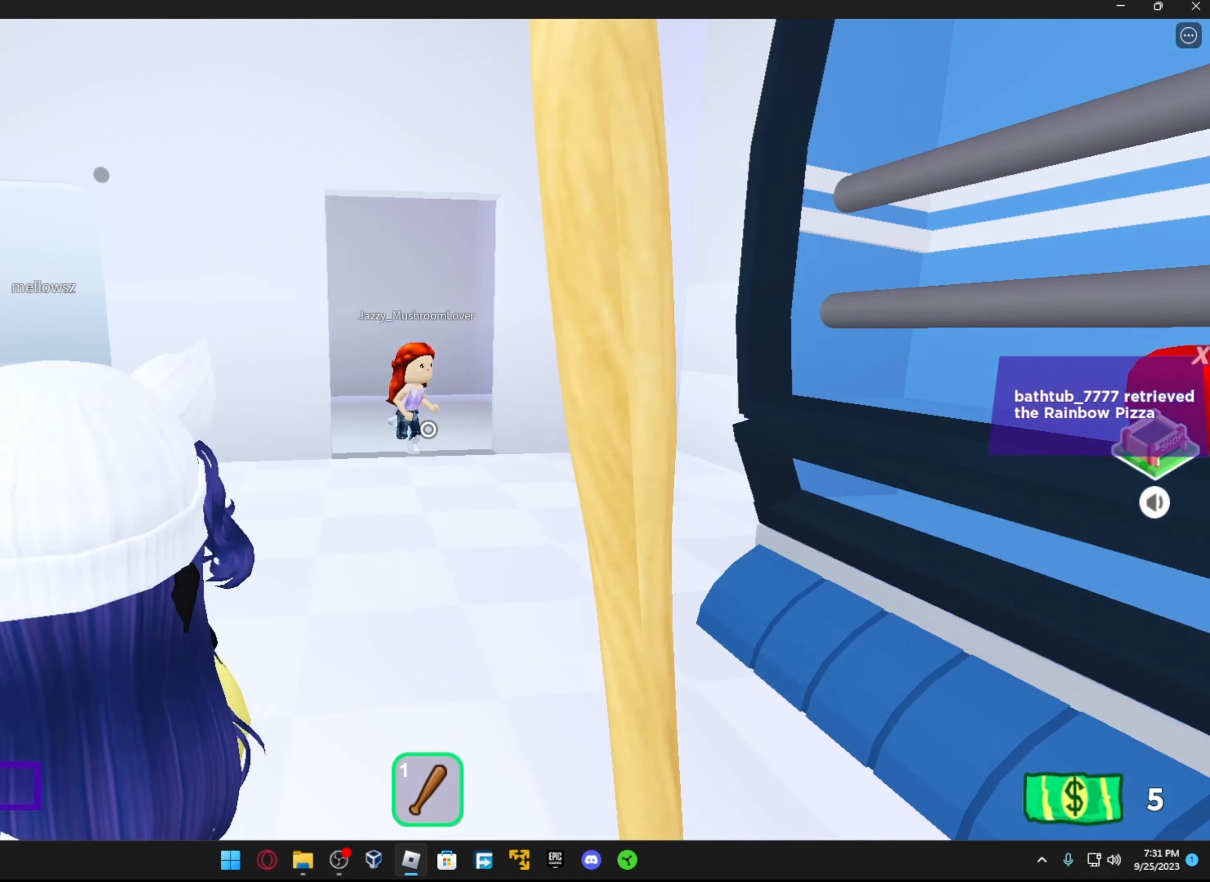
{"buttons": [], "left_stick": "up-left", "right_stick": "up-right", "events": [[366, "left_stick", "up-left"], [466, "right_stick", "up-right"]]}